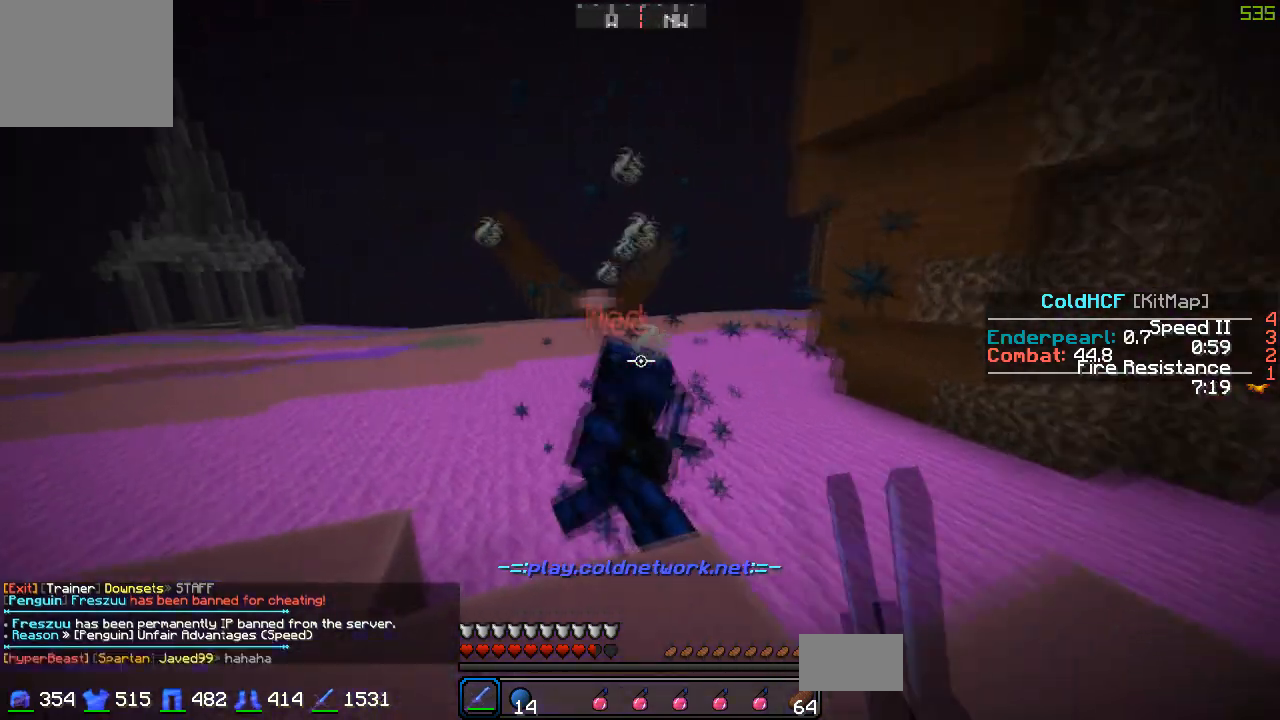
Gameplay with keyboard; each line is a JSON object with the keys held at the frame after it. "events" lists presses ("down") and releases ("up") of "a", "d", "s" and "w" between this image and that frame as [ms after this image, input, new state], when the widget could be followed in between. No other keys are recorded. Mouse input is not recorded.
{"keys": ["a", "d", "w"], "events": [[483, "a", "down"]]}
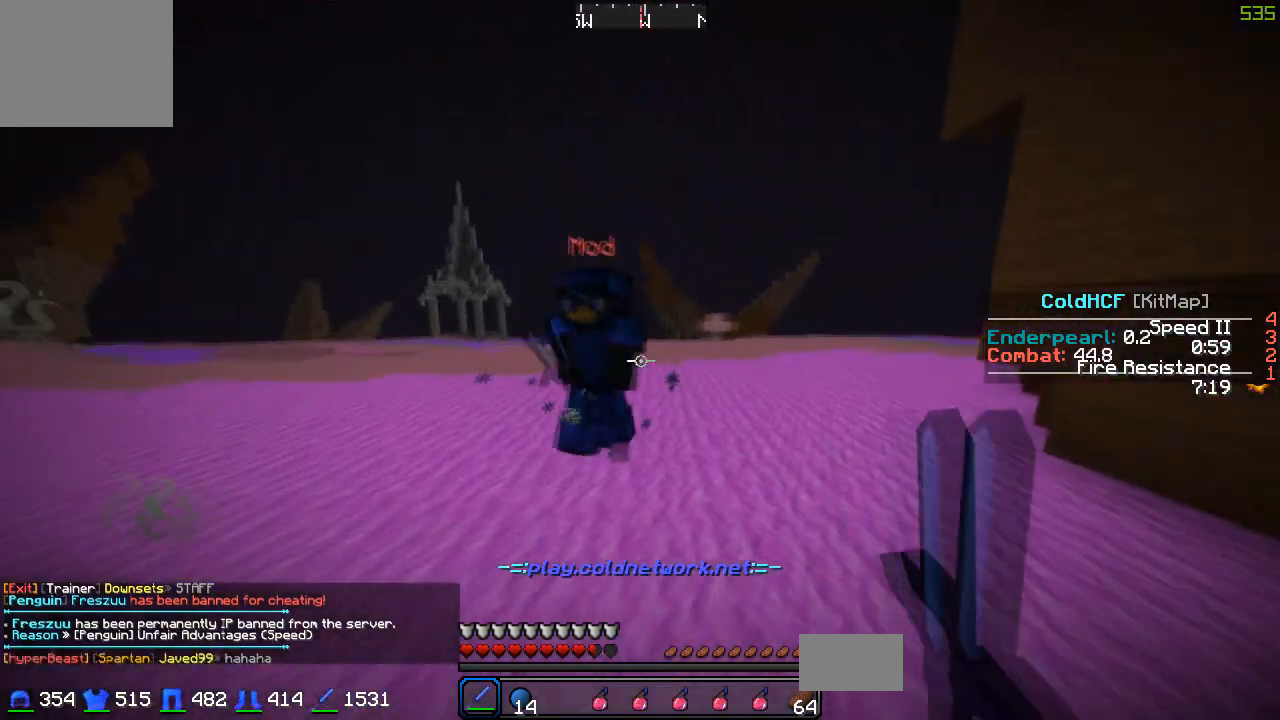
{"keys": ["d", "w"], "events": [[33, "d", "up"], [183, "w", "up"], [333, "w", "down"], [433, "d", "down"], [483, "a", "up"]]}
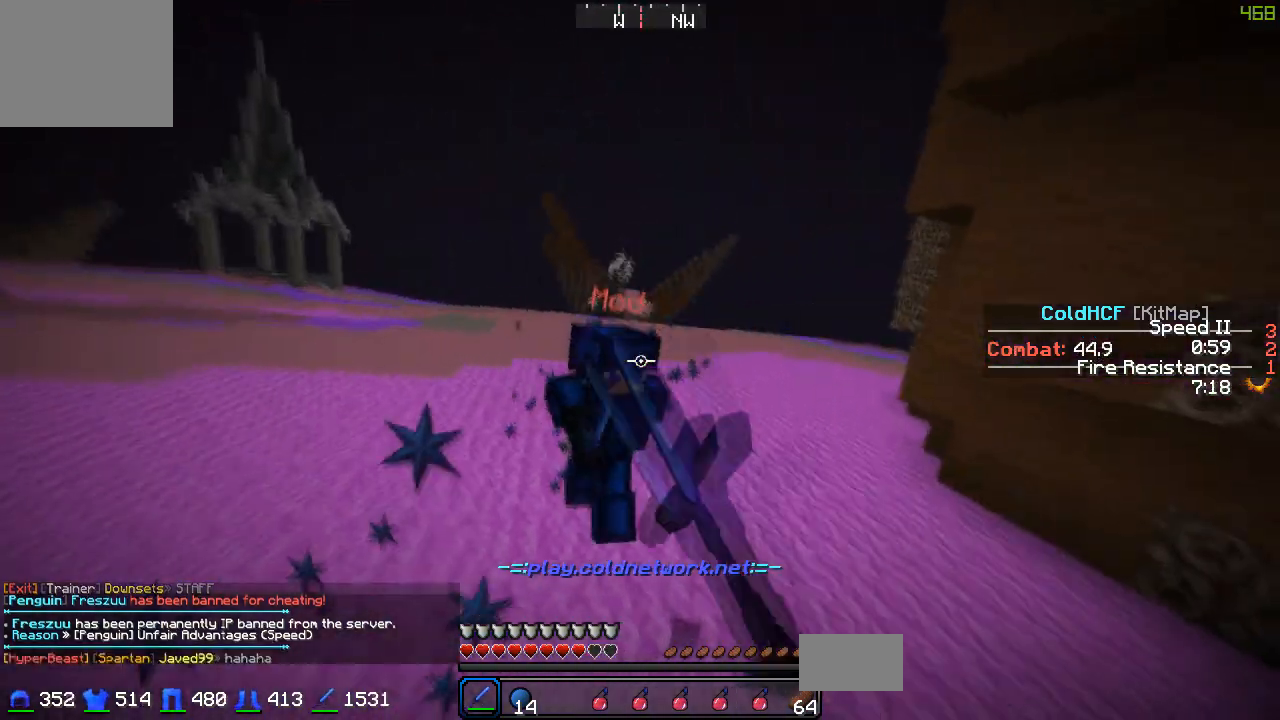
{"keys": ["d", "w"], "events": []}
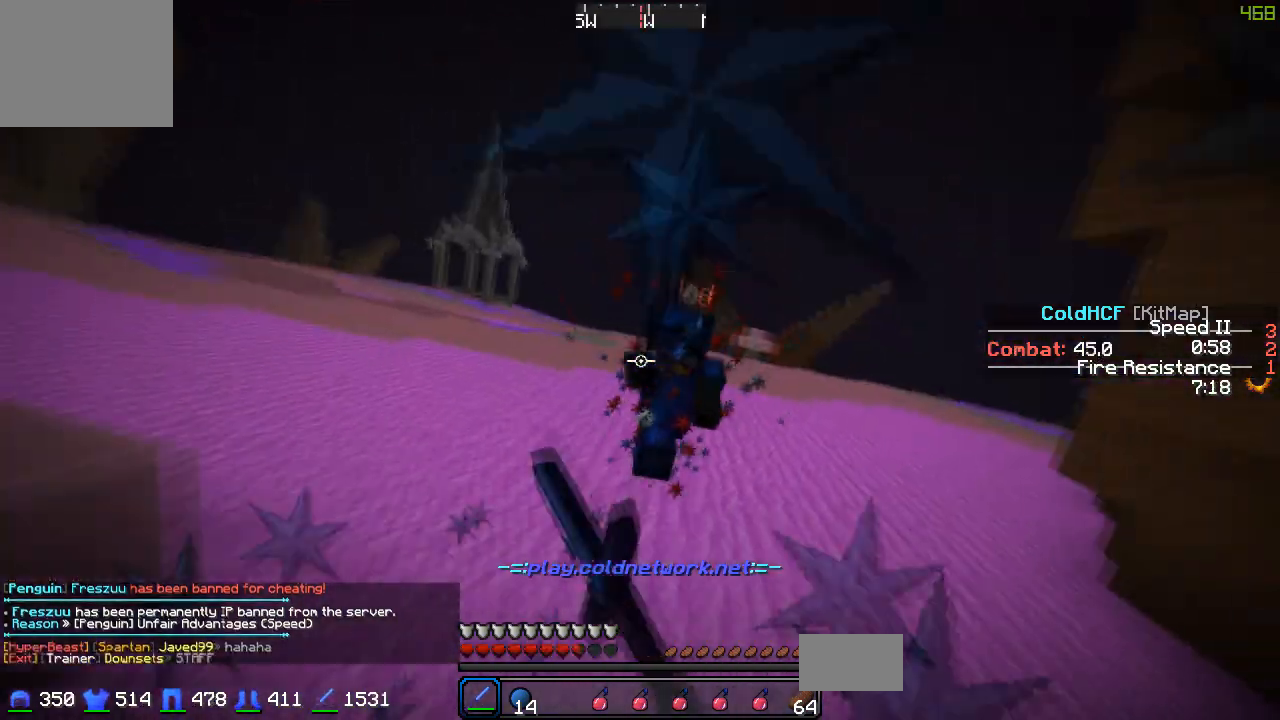
{"keys": ["d", "w"], "events": [[33, "d", "up"], [383, "d", "down"]]}
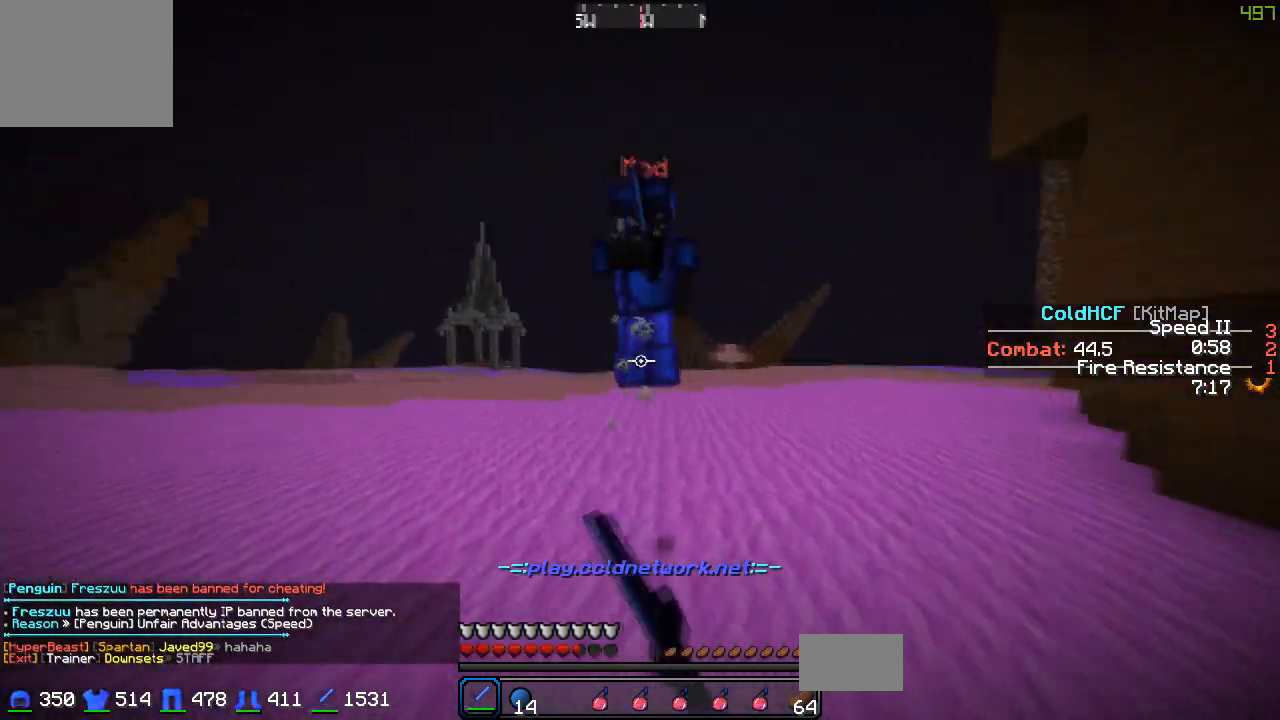
{"keys": ["a", "w"], "events": [[233, "a", "down"], [233, "d", "up"]]}
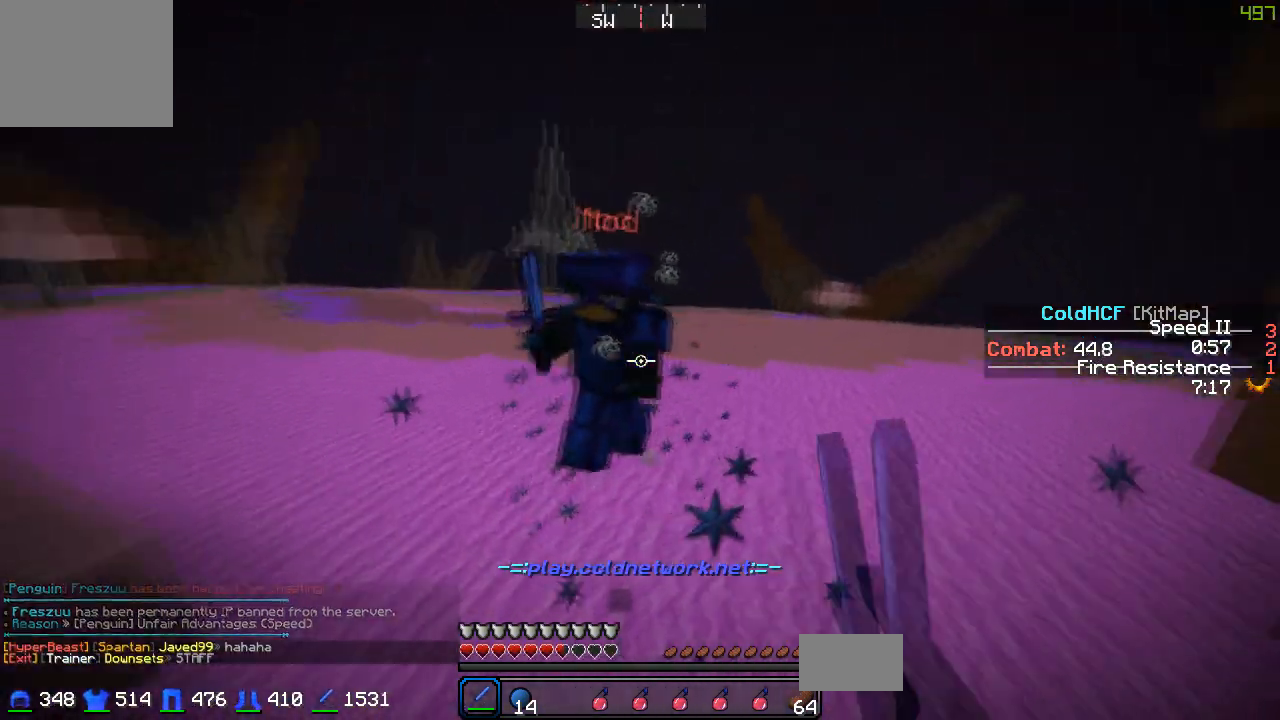
{"keys": ["w"], "events": [[233, "a", "up"]]}
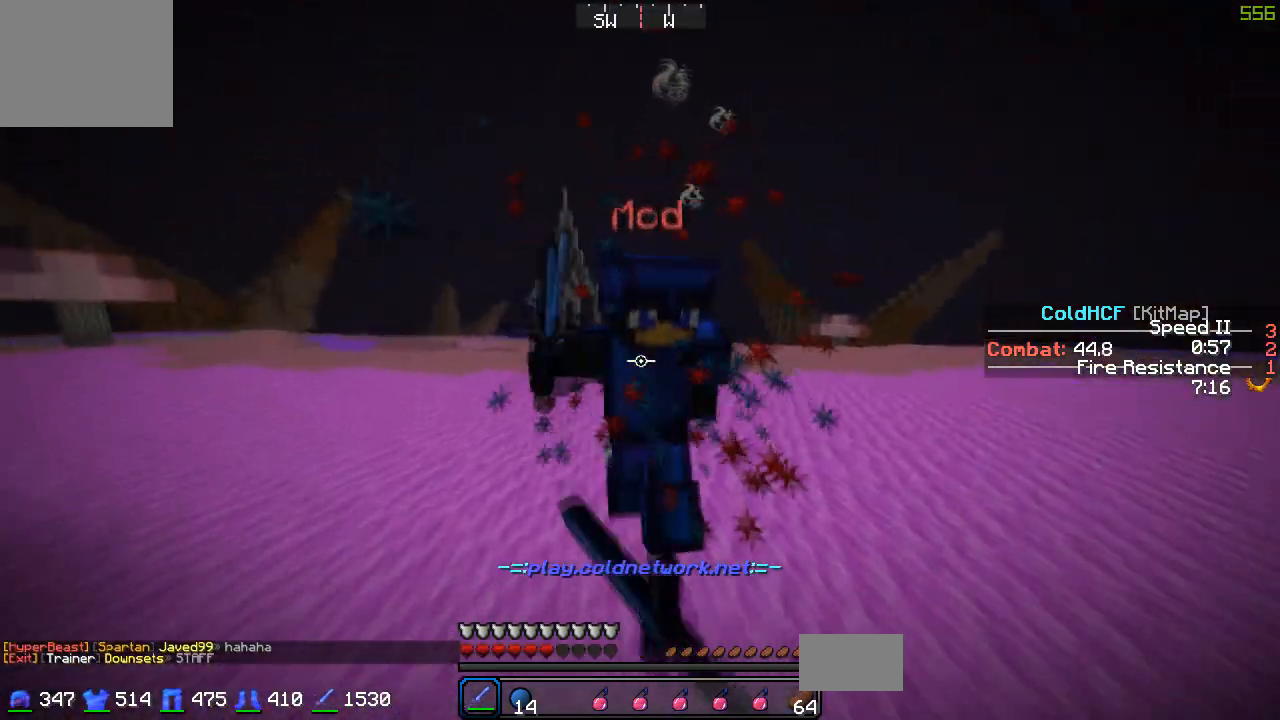
{"keys": ["w"], "events": [[233, "a", "down"], [333, "a", "up"]]}
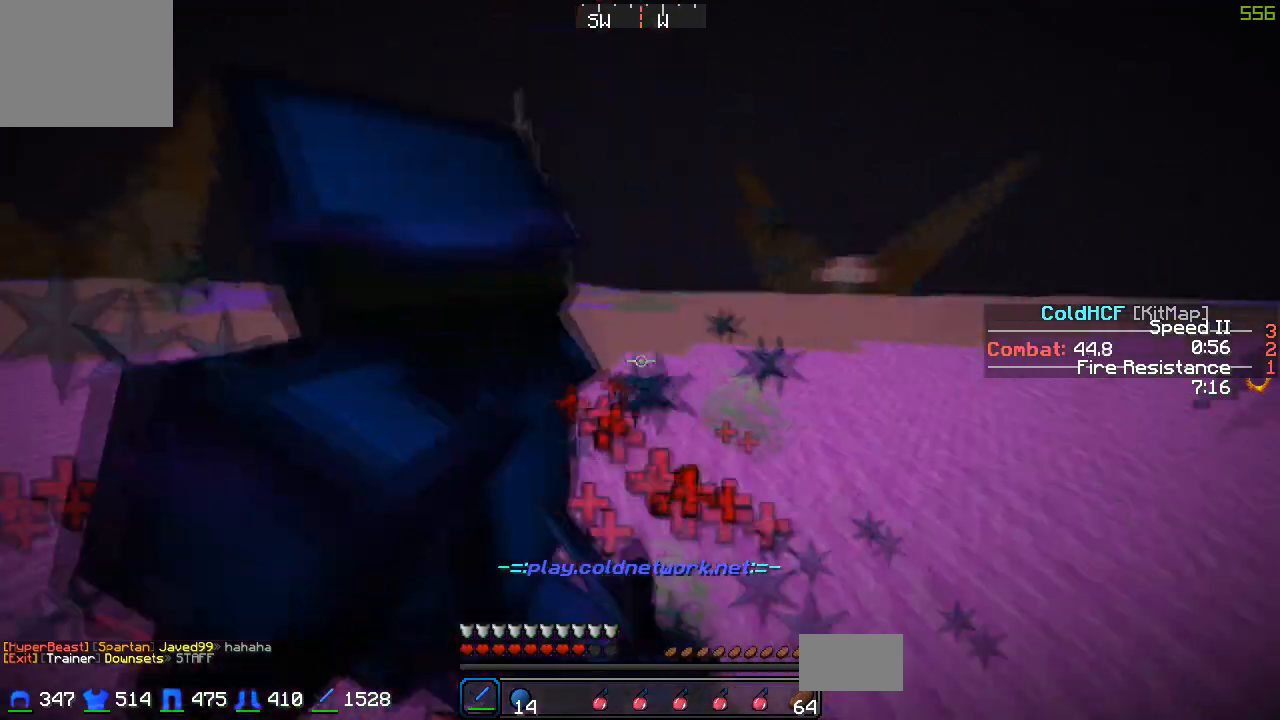
{"keys": ["w"], "events": [[233, "a", "down"], [383, "a", "up"]]}
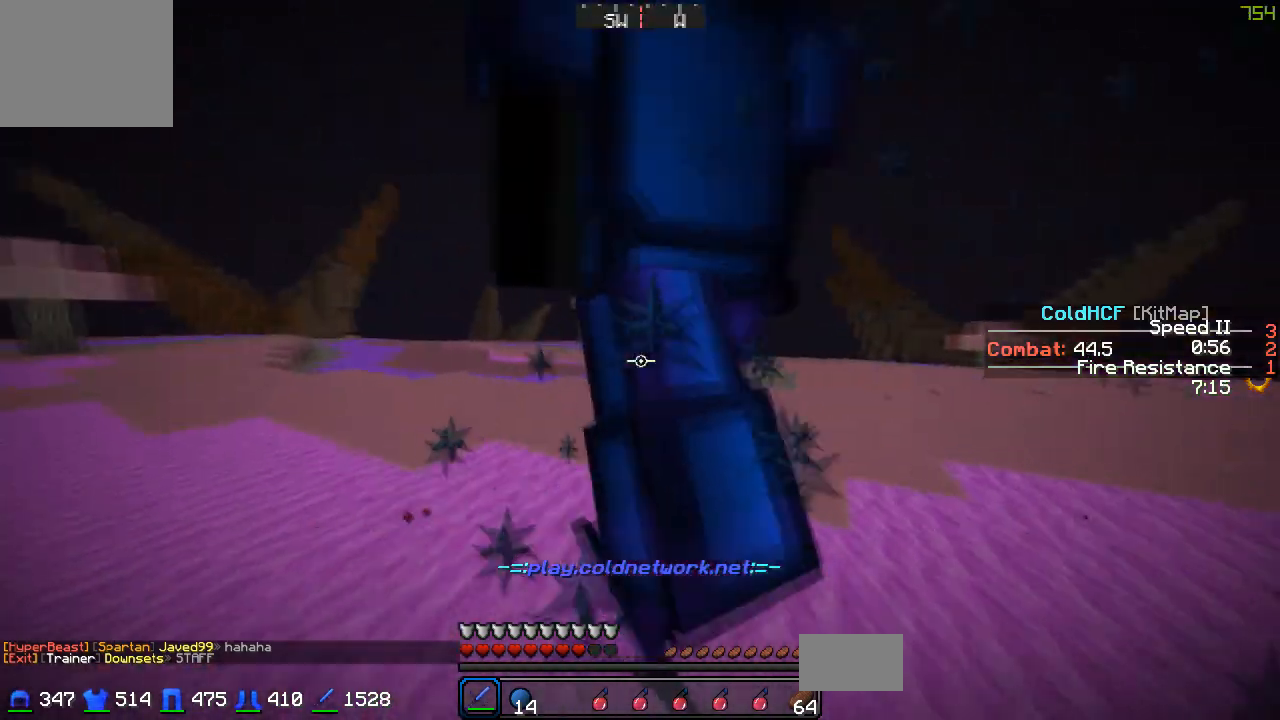
{"keys": ["w"], "events": [[83, "a", "down"], [383, "a", "up"]]}
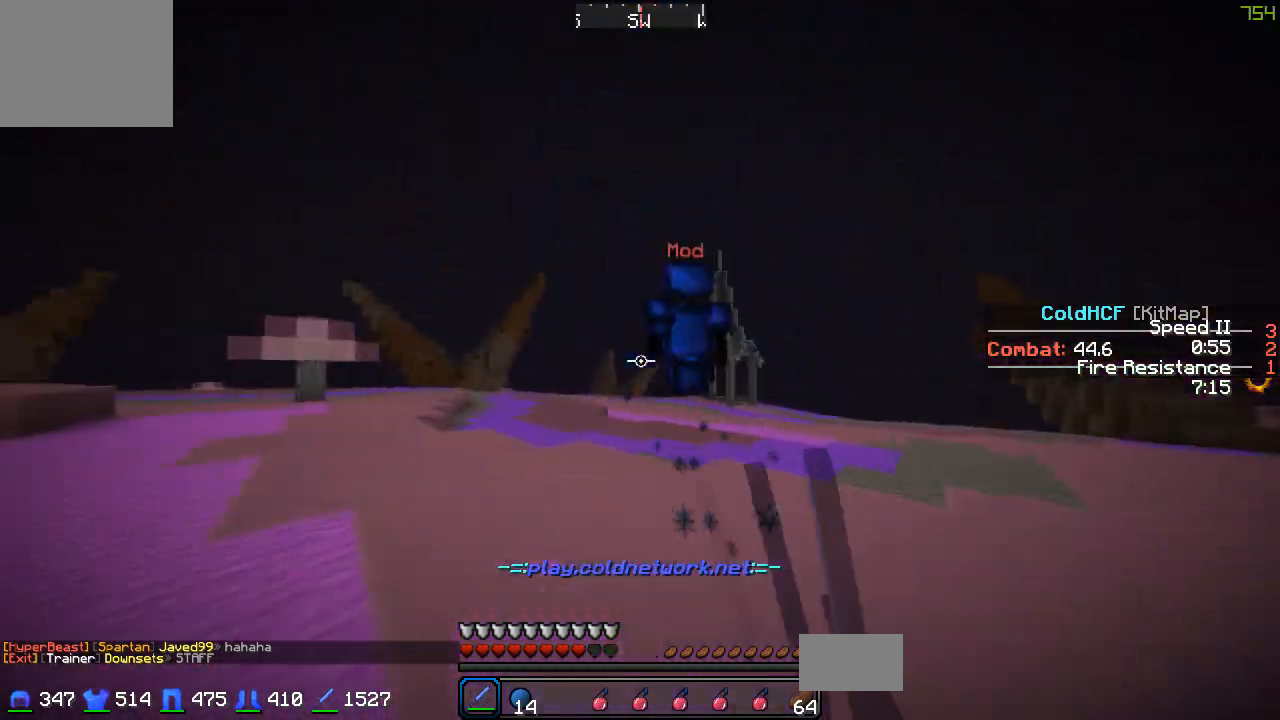
{"keys": ["w"], "events": []}
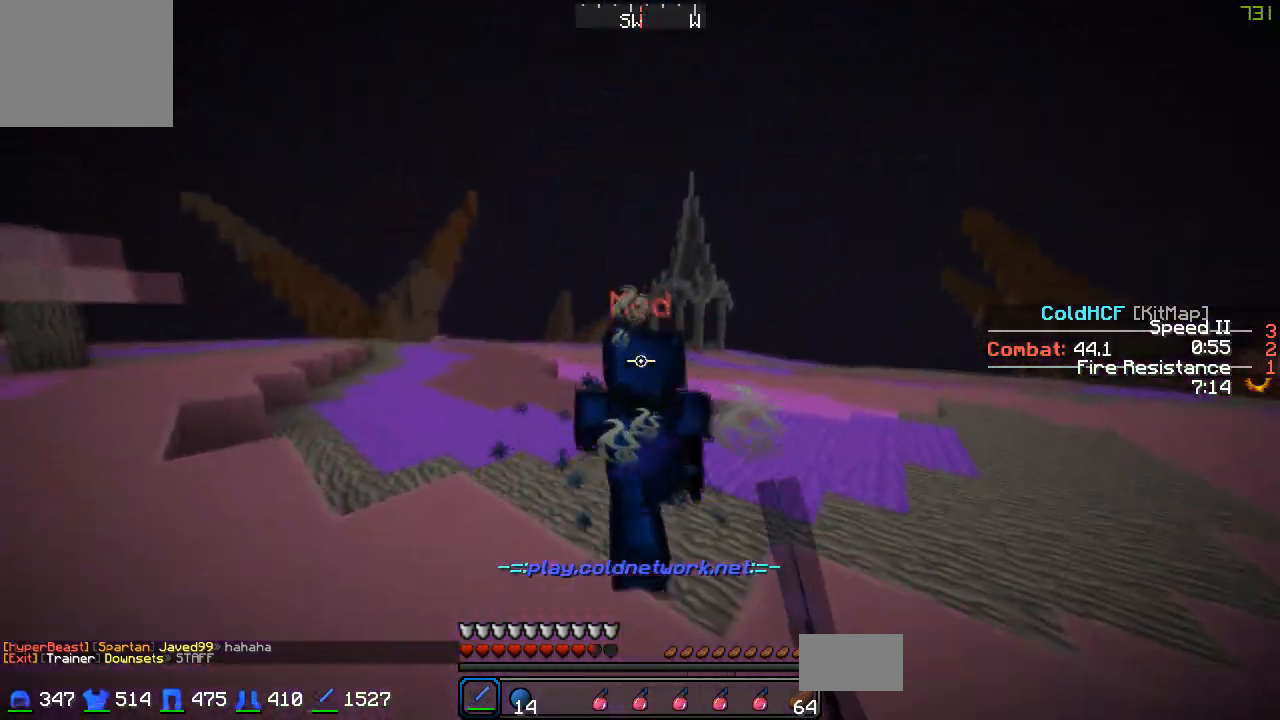
{"keys": ["a", "w"], "events": [[433, "d", "down"], [483, "a", "down"], [483, "d", "up"]]}
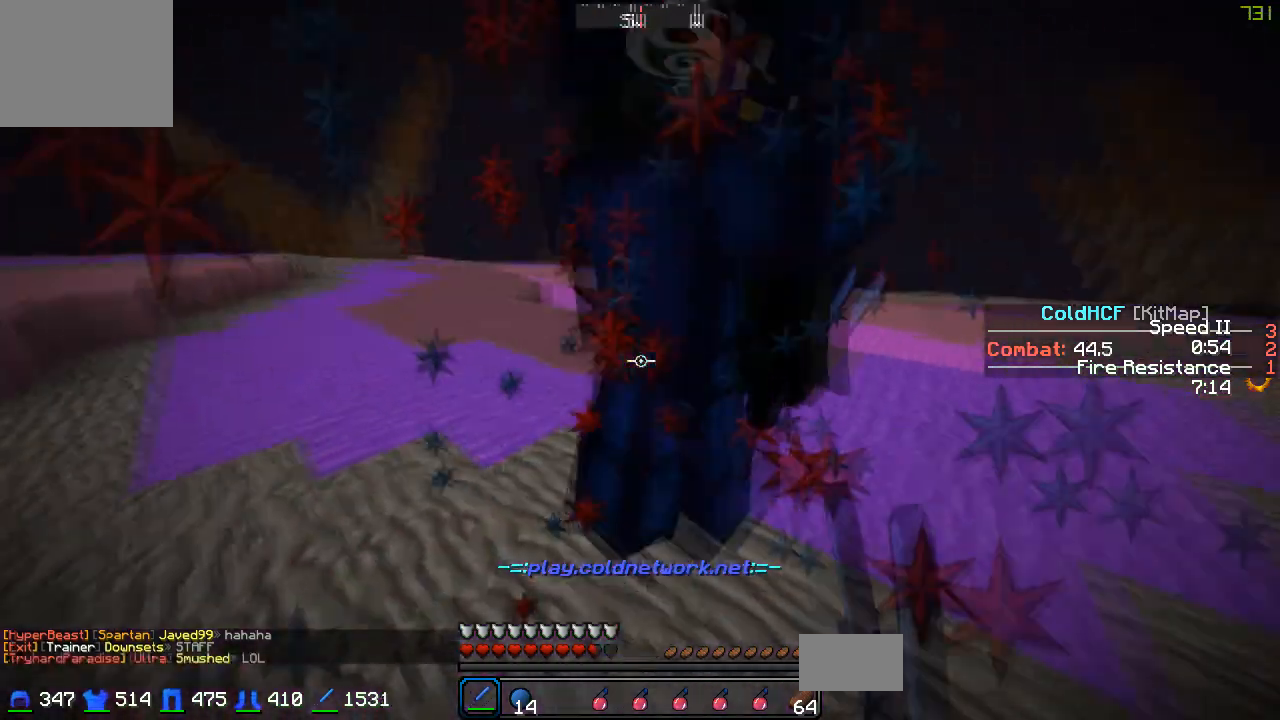
{"keys": ["a"], "events": [[183, "d", "down"], [233, "a", "up"], [483, "a", "down"], [483, "d", "up"], [483, "w", "up"]]}
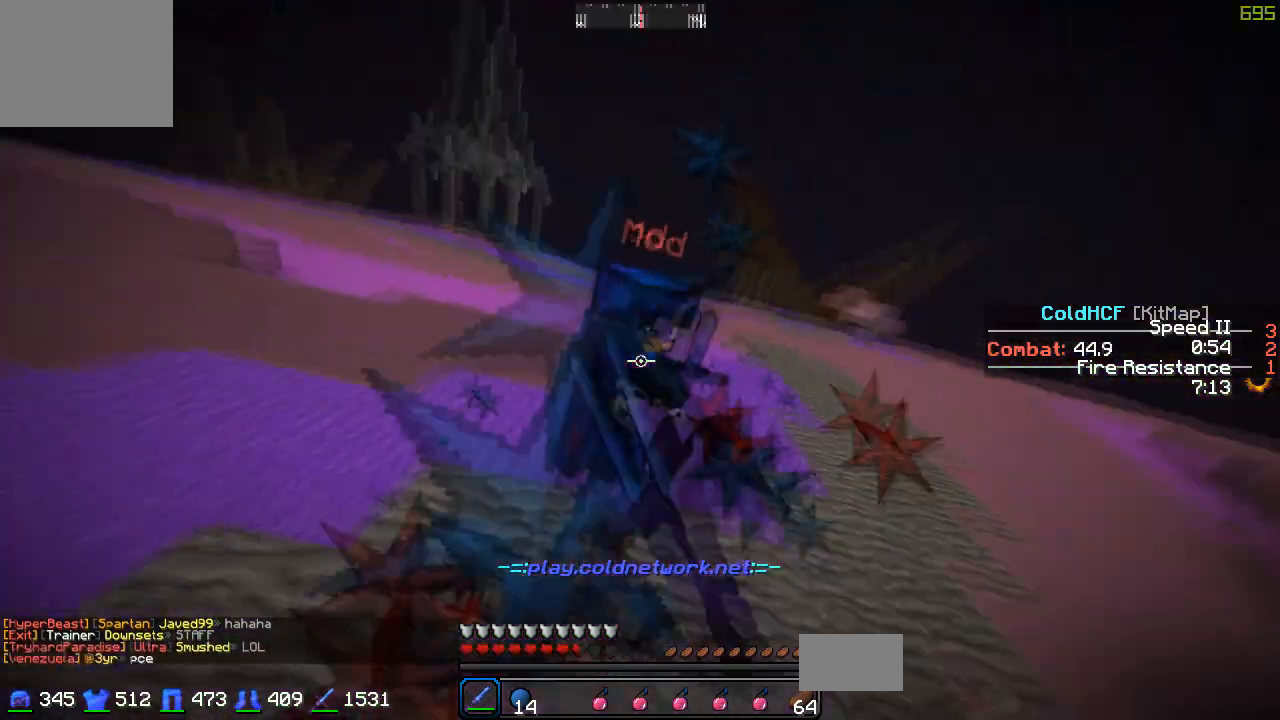
{"keys": ["w"], "events": [[33, "d", "down"], [83, "a", "up"], [133, "a", "down"], [133, "w", "down"], [183, "d", "up"], [233, "d", "down"], [283, "d", "up"], [333, "a", "up"]]}
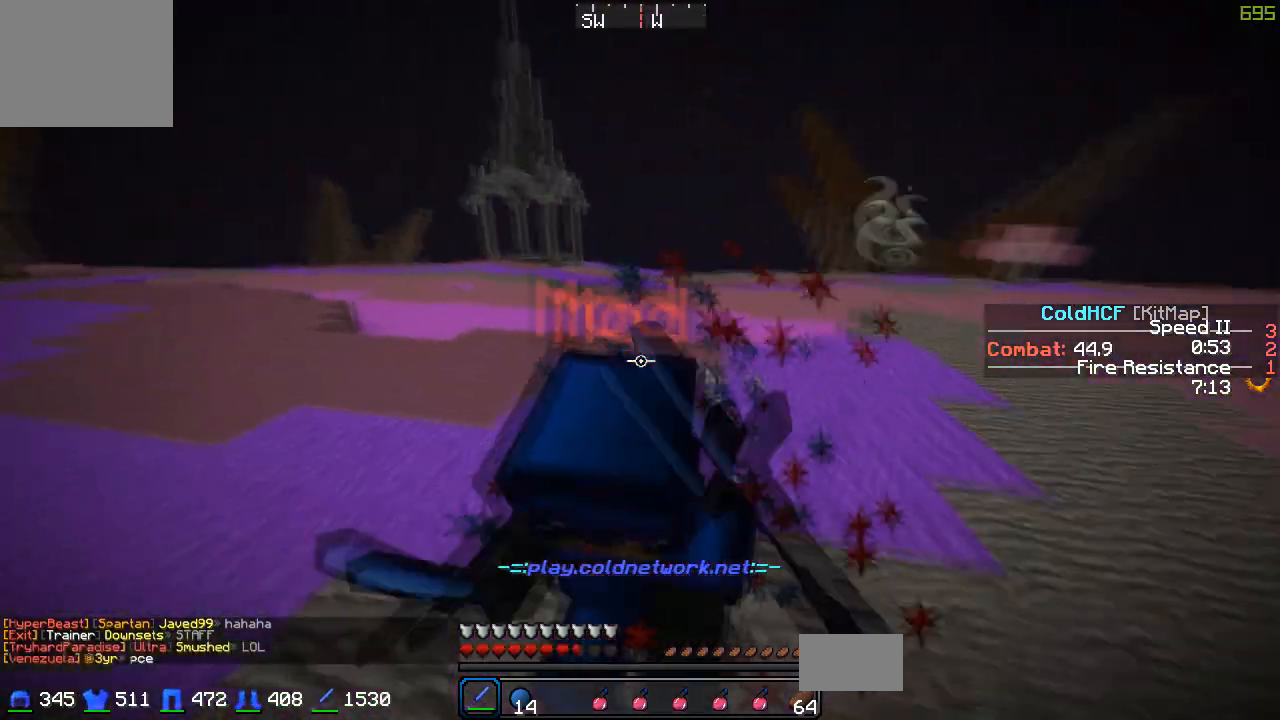
{"keys": ["d", "w"], "events": [[83, "d", "down"], [133, "d", "up"], [233, "d", "down"], [283, "a", "down"], [283, "d", "up"], [383, "a", "up"], [383, "d", "down"]]}
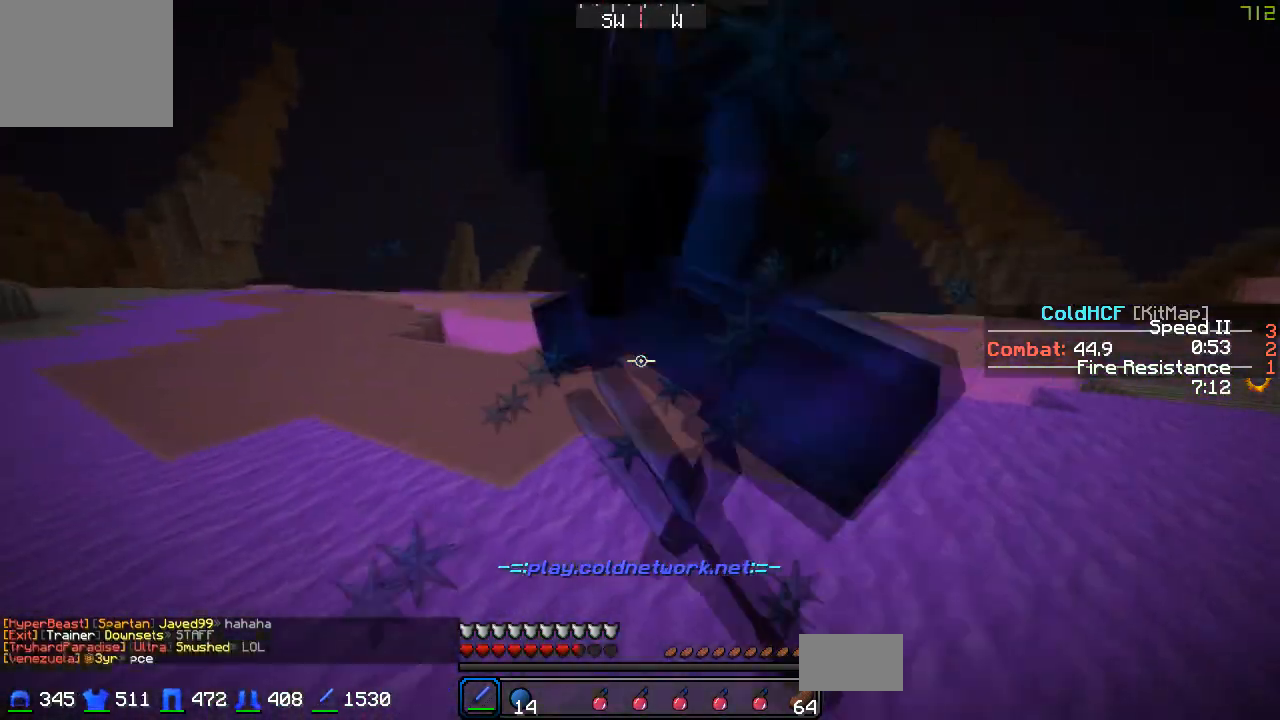
{"keys": ["d", "w"], "events": []}
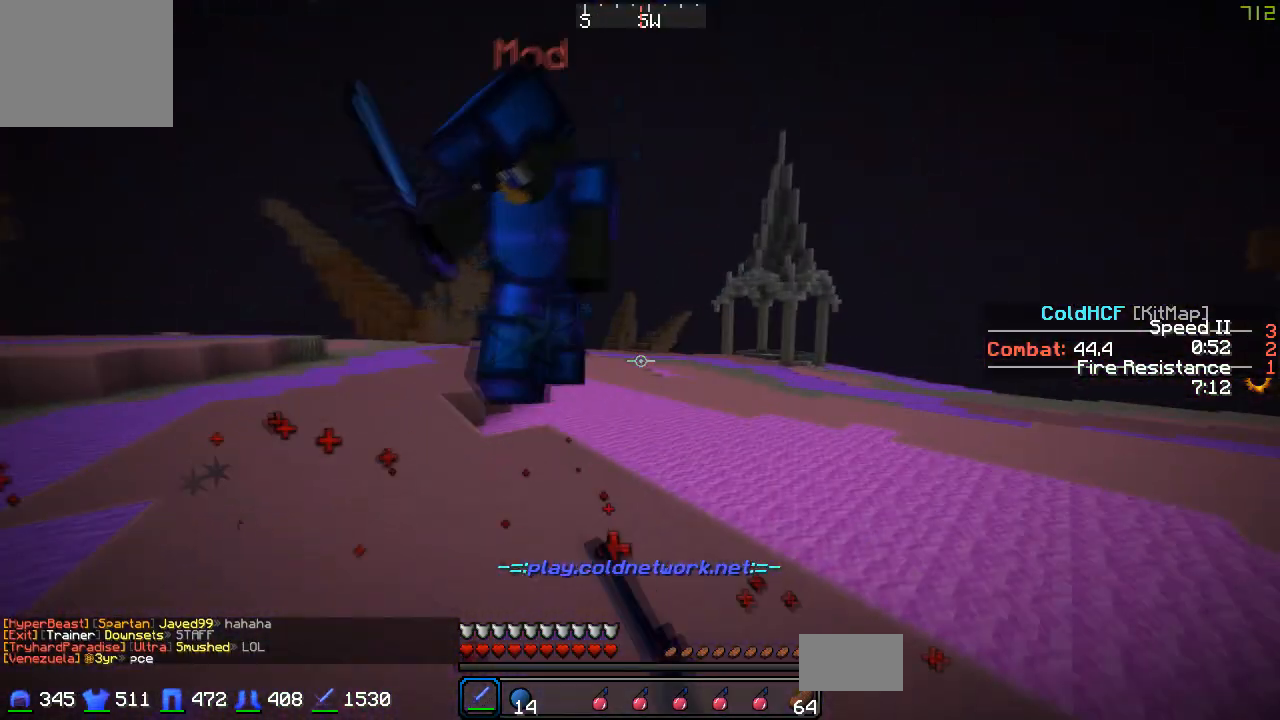
{"keys": ["a", "w"], "events": [[33, "a", "down"], [83, "d", "up"]]}
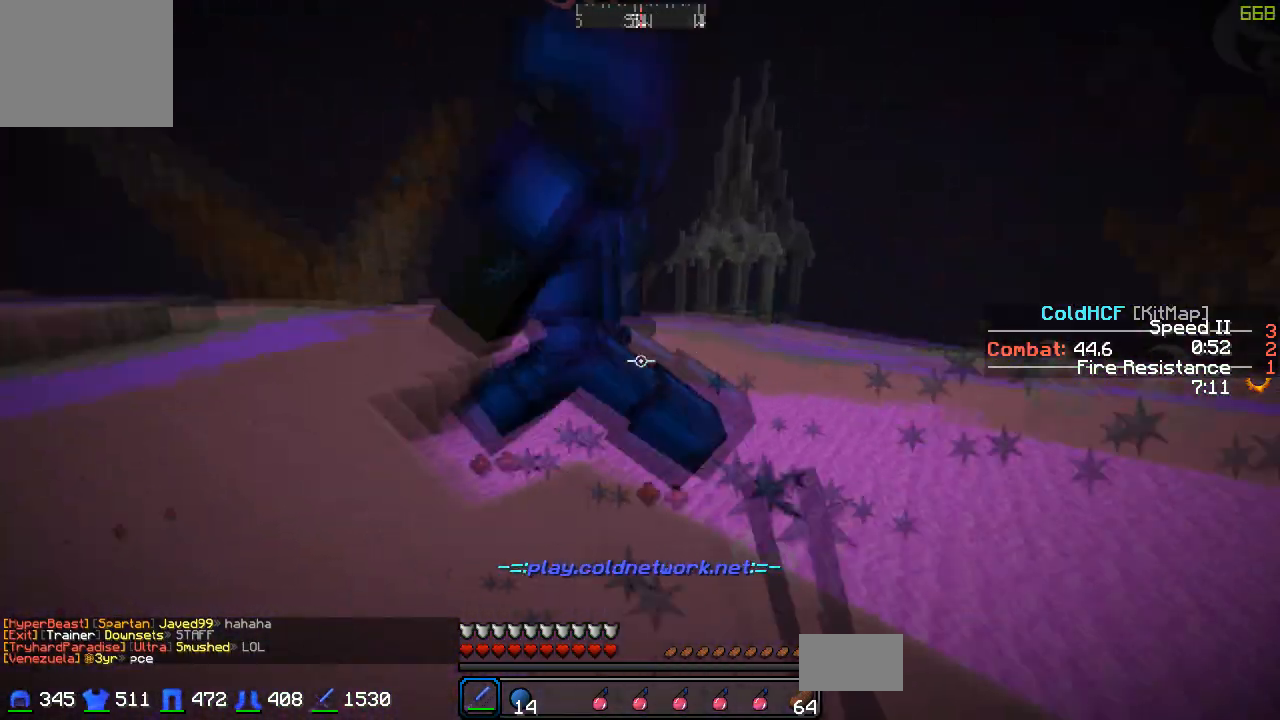
{"keys": ["a", "w"], "events": []}
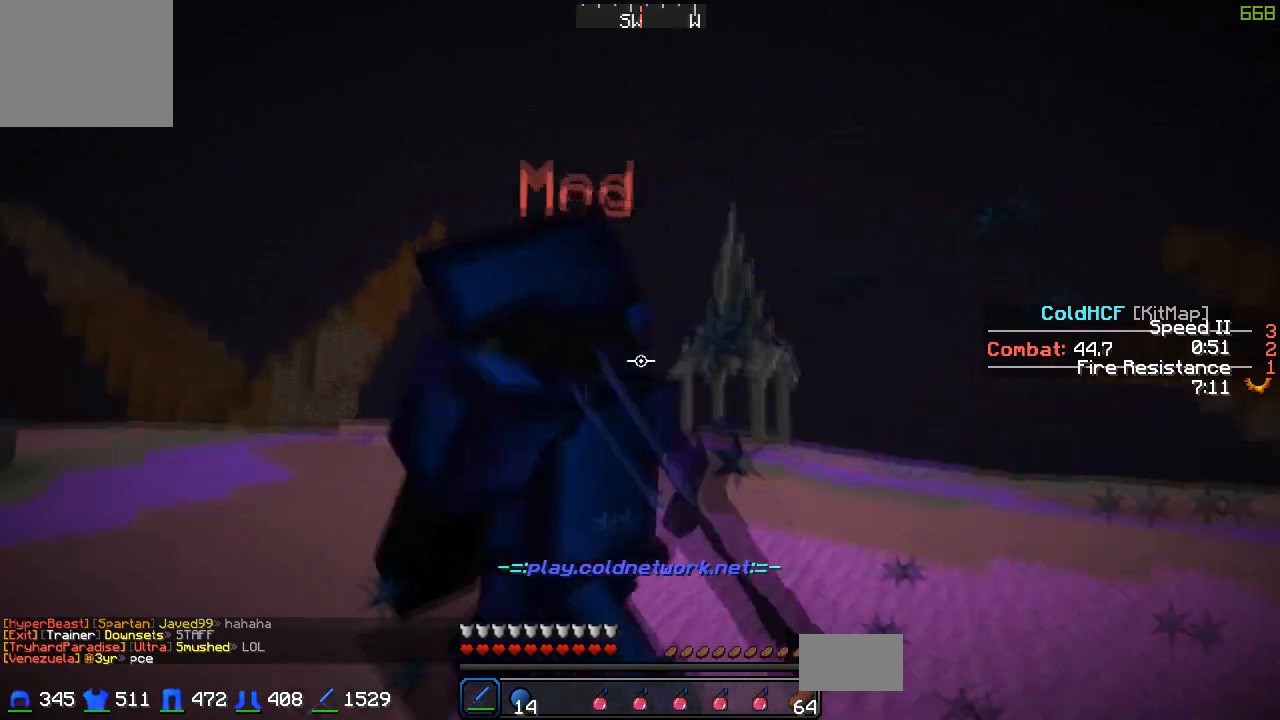
{"keys": ["a", "w"], "events": []}
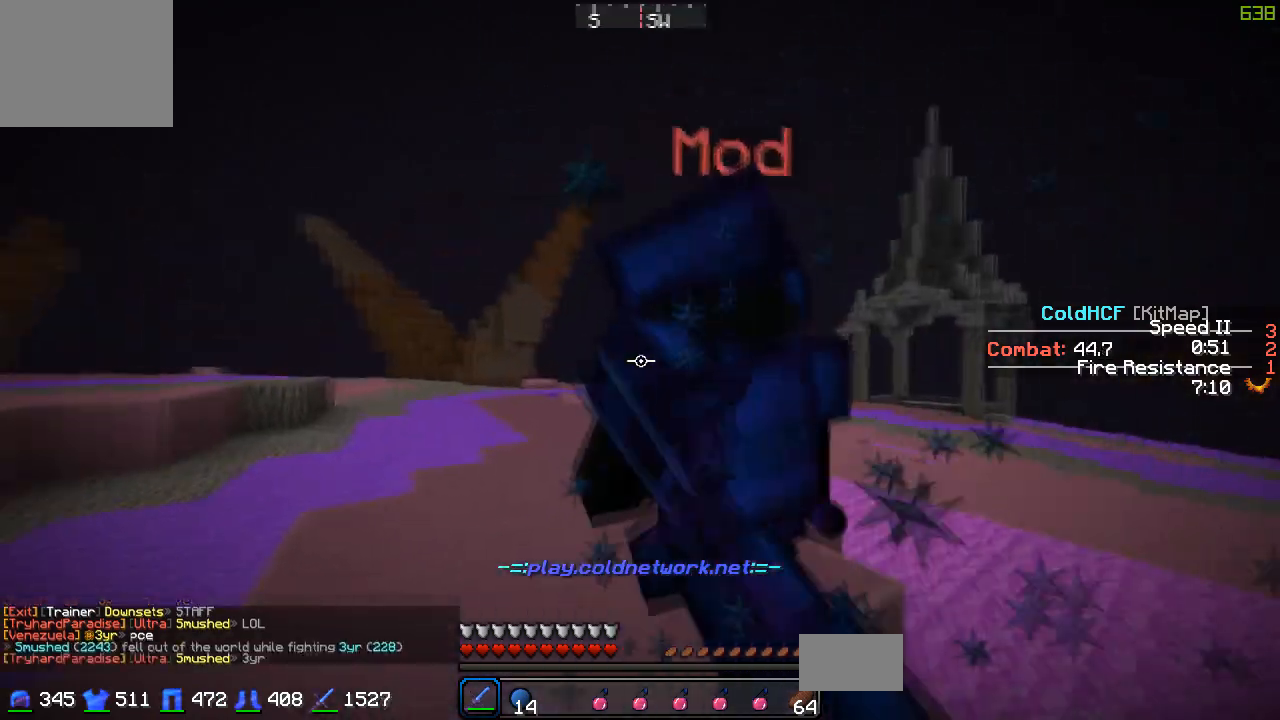
{"keys": ["w"], "events": [[133, "a", "up"], [233, "d", "down"], [333, "a", "down"], [333, "d", "up"], [433, "a", "up"]]}
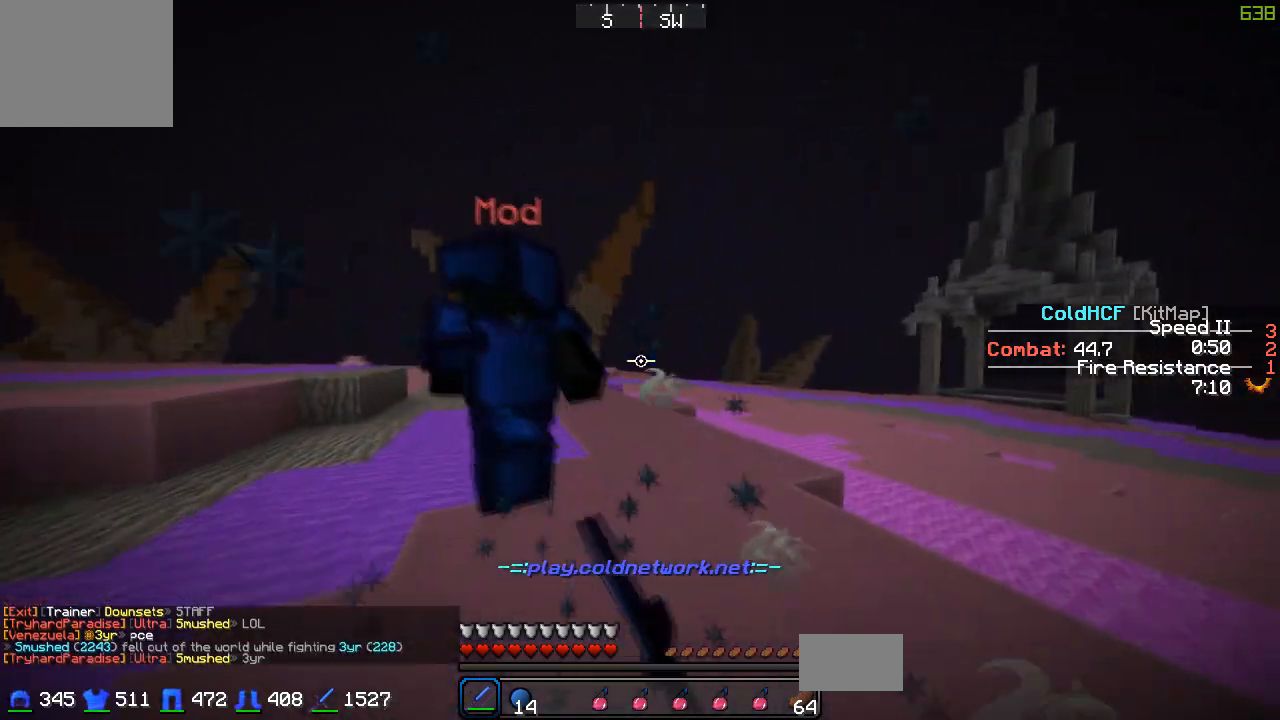
{"keys": ["w"], "events": []}
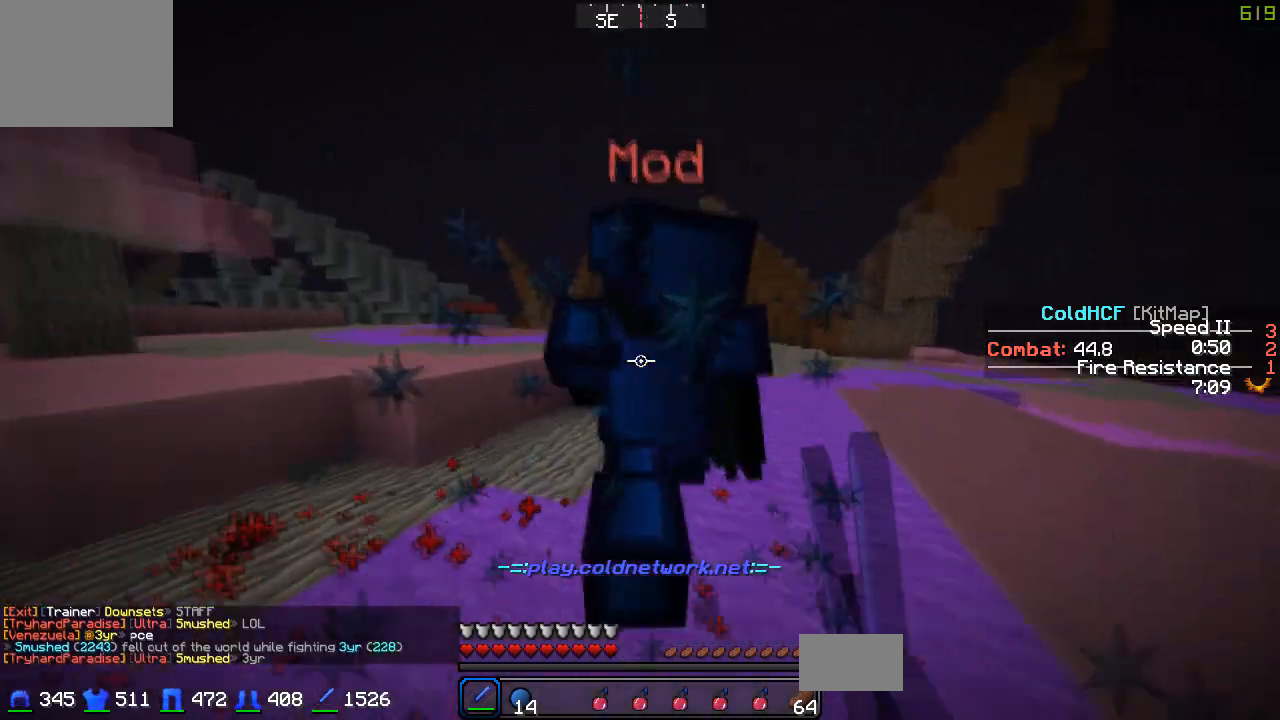
{"keys": ["w"], "events": []}
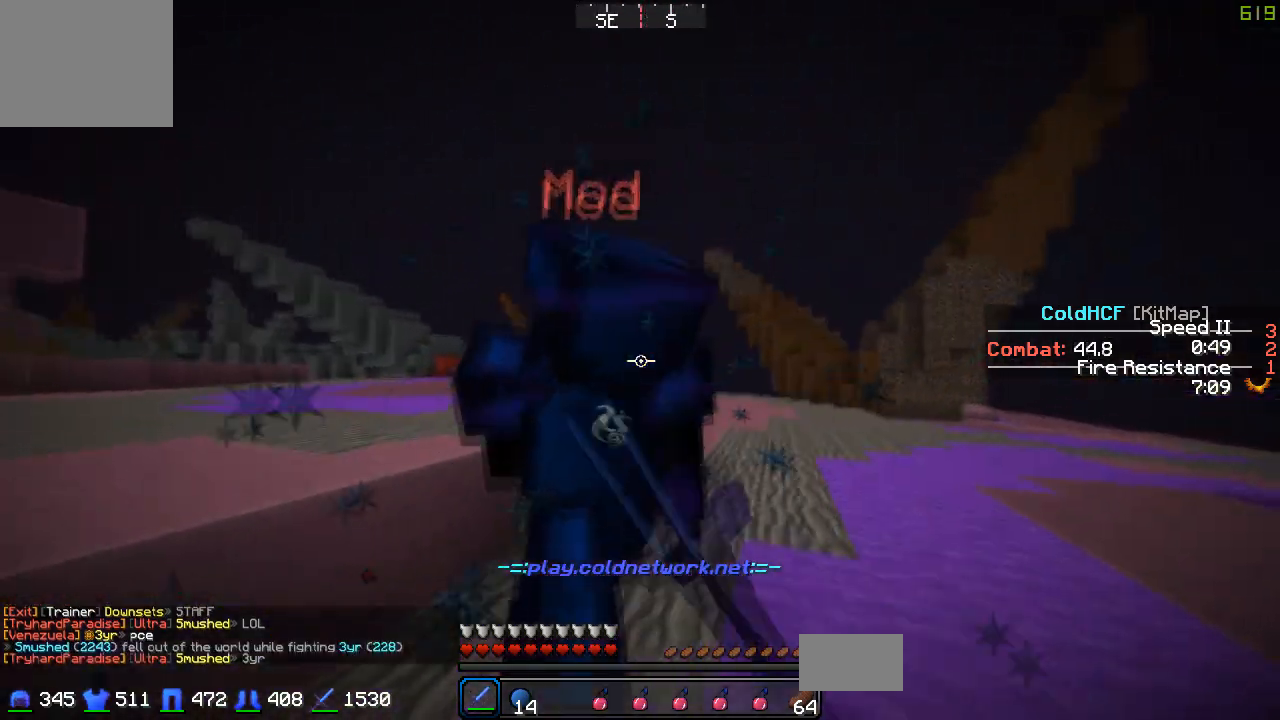
{"keys": ["w"], "events": [[333, "a", "down"], [483, "a", "up"]]}
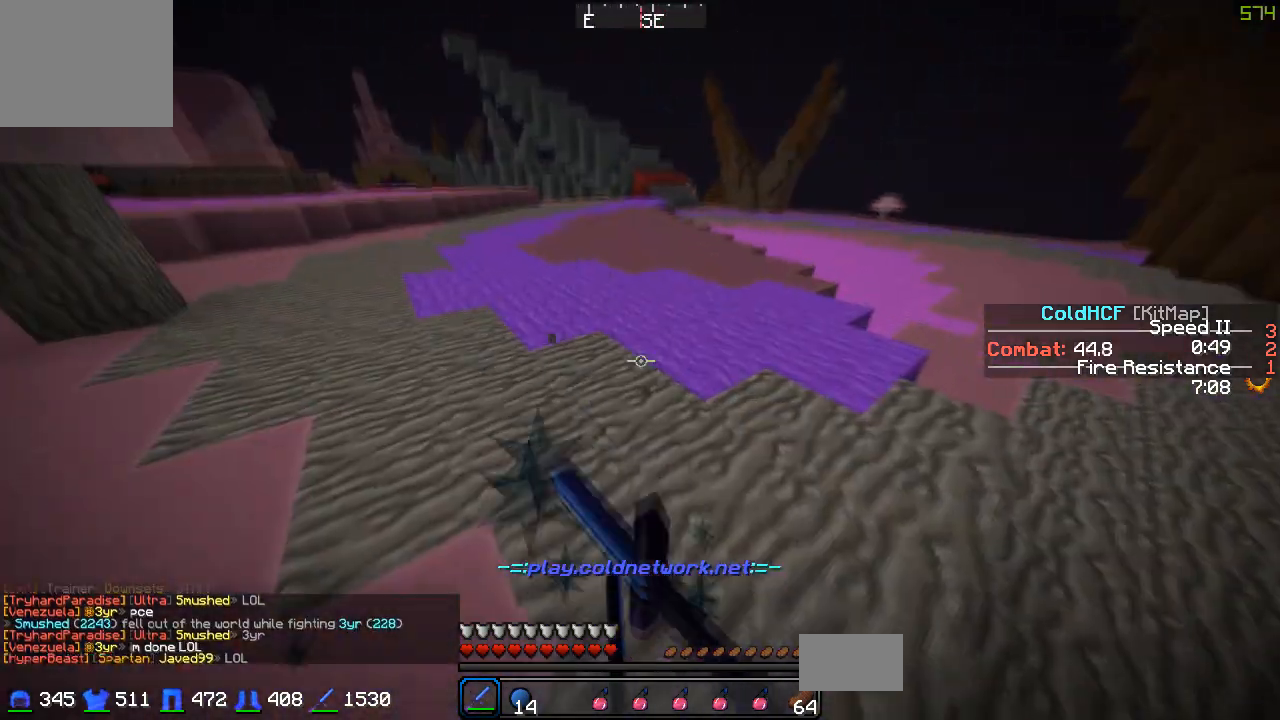
{"keys": ["d", "w"], "events": [[133, "a", "down"], [183, "w", "up"], [233, "s", "down"], [383, "a", "up"], [383, "d", "down"], [383, "s", "up"], [483, "w", "down"]]}
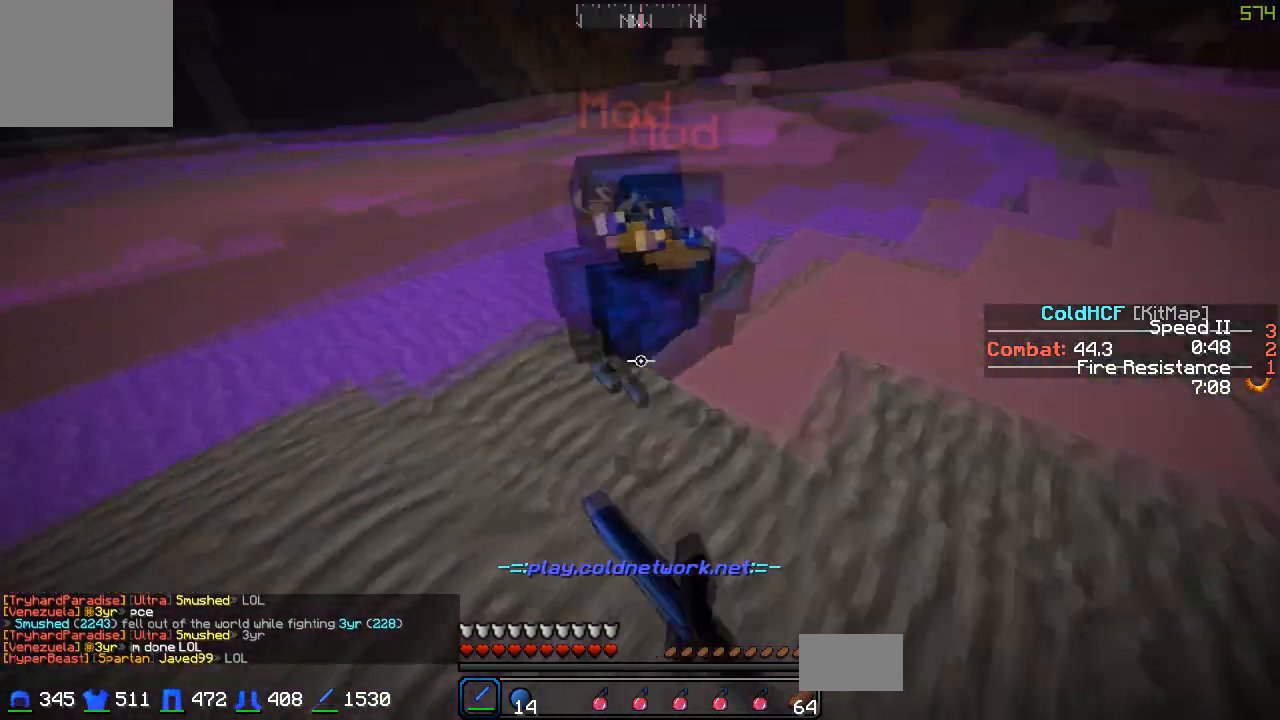
{"keys": ["w"], "events": [[33, "a", "down"], [83, "d", "up"], [133, "a", "up"], [133, "d", "down"], [233, "w", "up"], [333, "a", "down"], [333, "d", "up"], [333, "s", "down"], [383, "s", "up"], [433, "a", "up"], [483, "w", "down"]]}
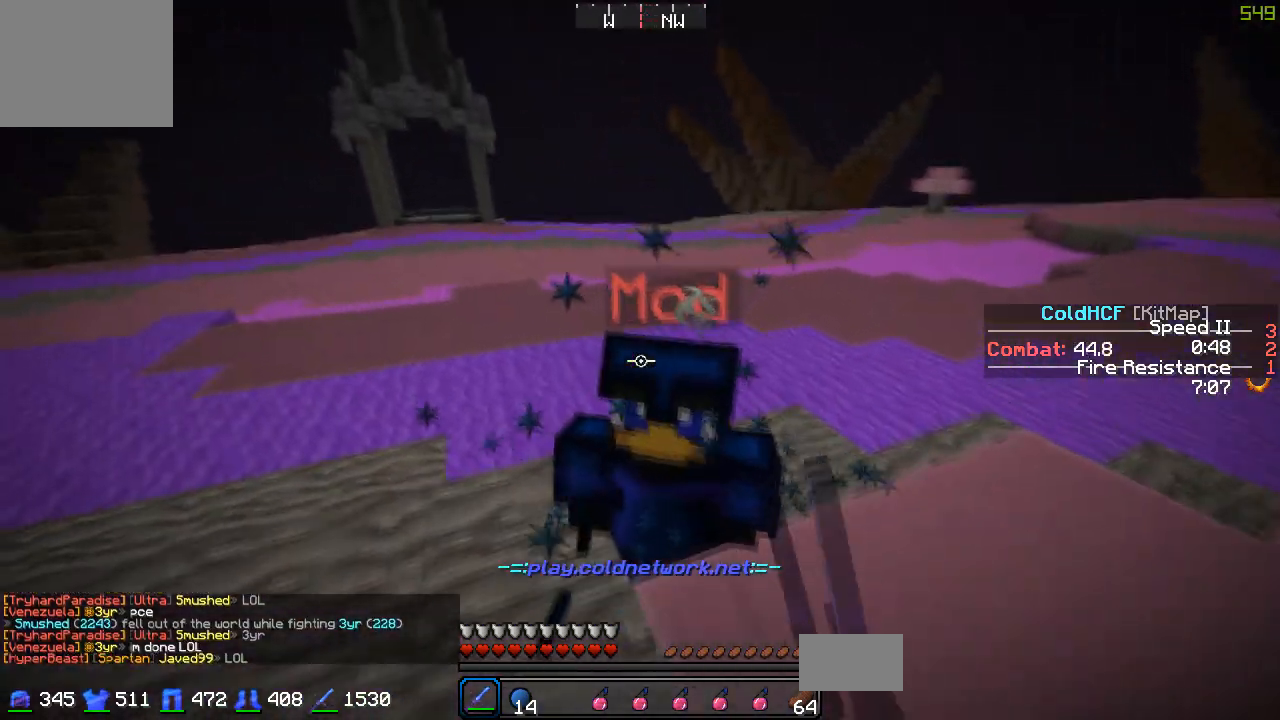
{"keys": ["w"], "events": [[133, "w", "up"], [183, "w", "down"]]}
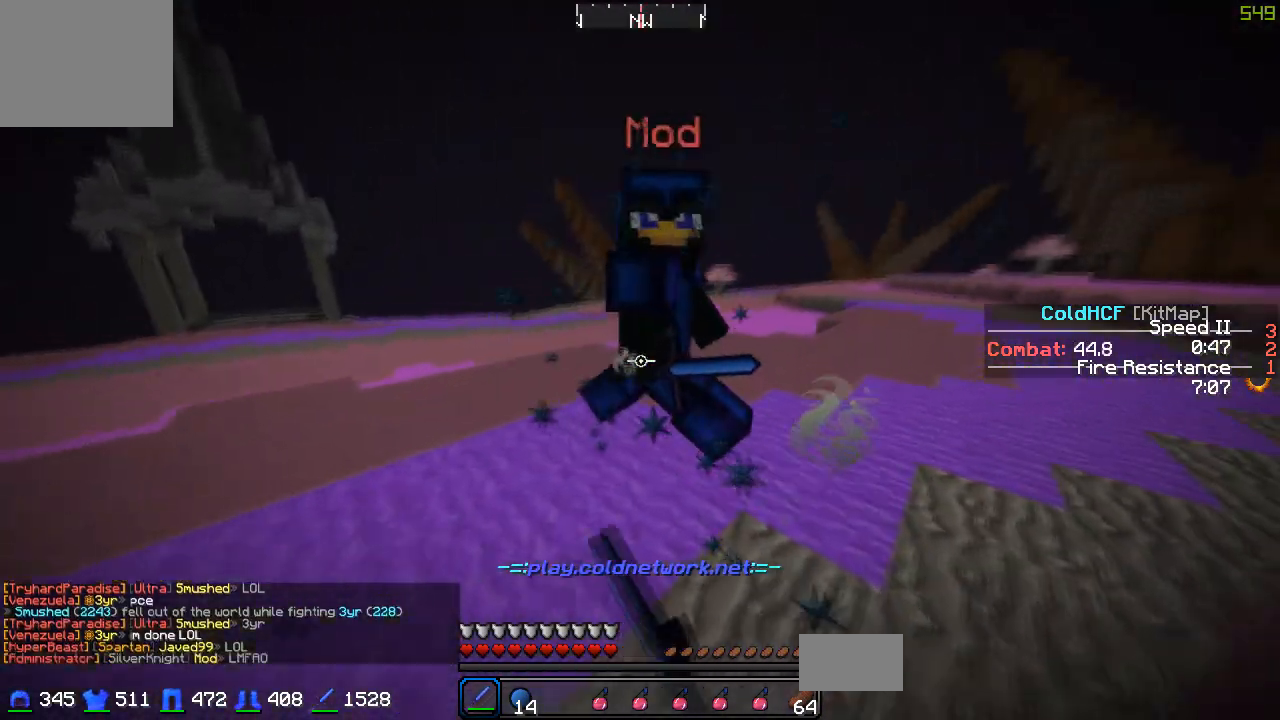
{"keys": ["w"], "events": []}
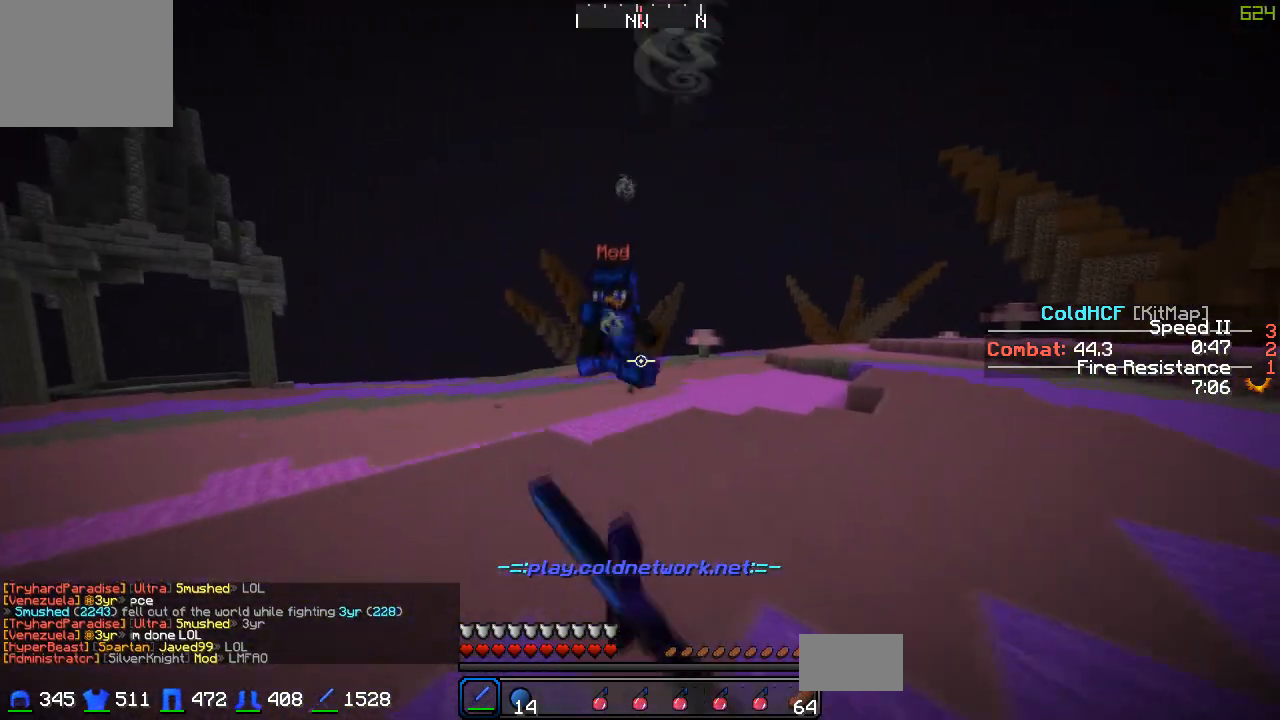
{"keys": ["d", "w"], "events": [[233, "d", "down"]]}